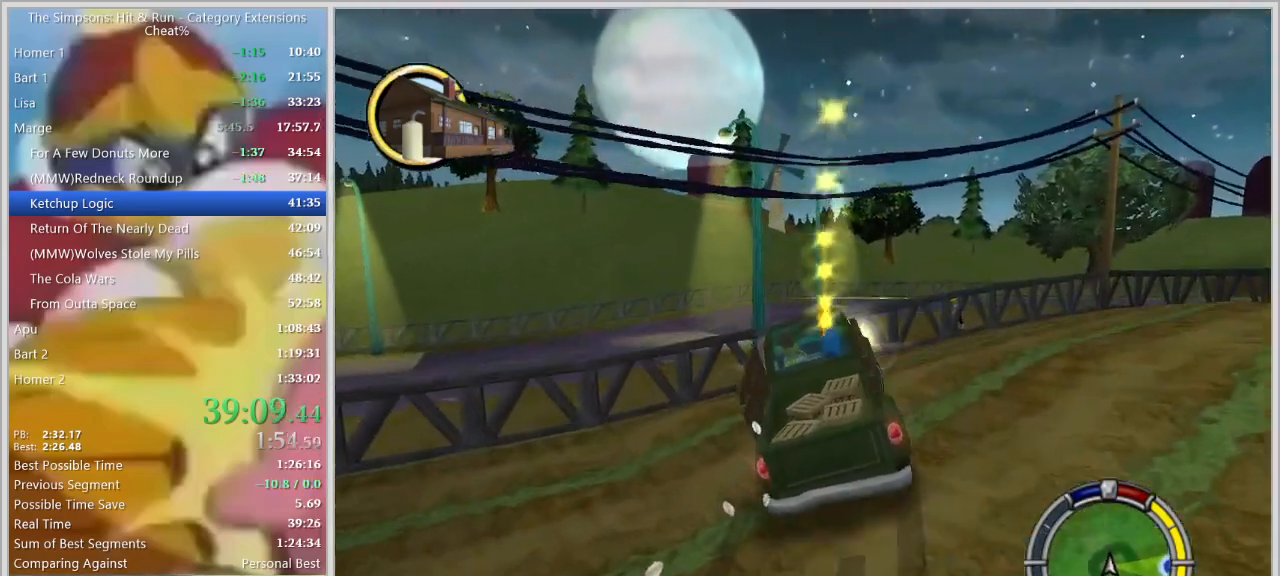
Gameplay with keyboard; each line is a JSON object with the keys held at the frame after it. "events" lists presses ("down") and releases ("up") of "a", "alt_l", "alt_r", "caps_lock", "ctrl_l", "ctrl_r", "d", "down", "e", "escape", "f", "f1", "f10", "f11", "f12", "f2", "f3", "f4", "f5", "f6", "f7", "f8", "f9", "g", "h", "i", "j", "k", "l", "left", "o", "p", "q", "r", "return", "right", "s", "shift_l", "shift_r", "space", "super", "t", "tab", "u", "up", "w" and "y" between this image and that frame as [ms after this image, input, new state], when the widget could be followed in between. No other keys are recorded. Mouse input is not recorded.
{"keys": ["d", "space"], "events": [[217, "w", "down"], [484, "w", "up"]]}
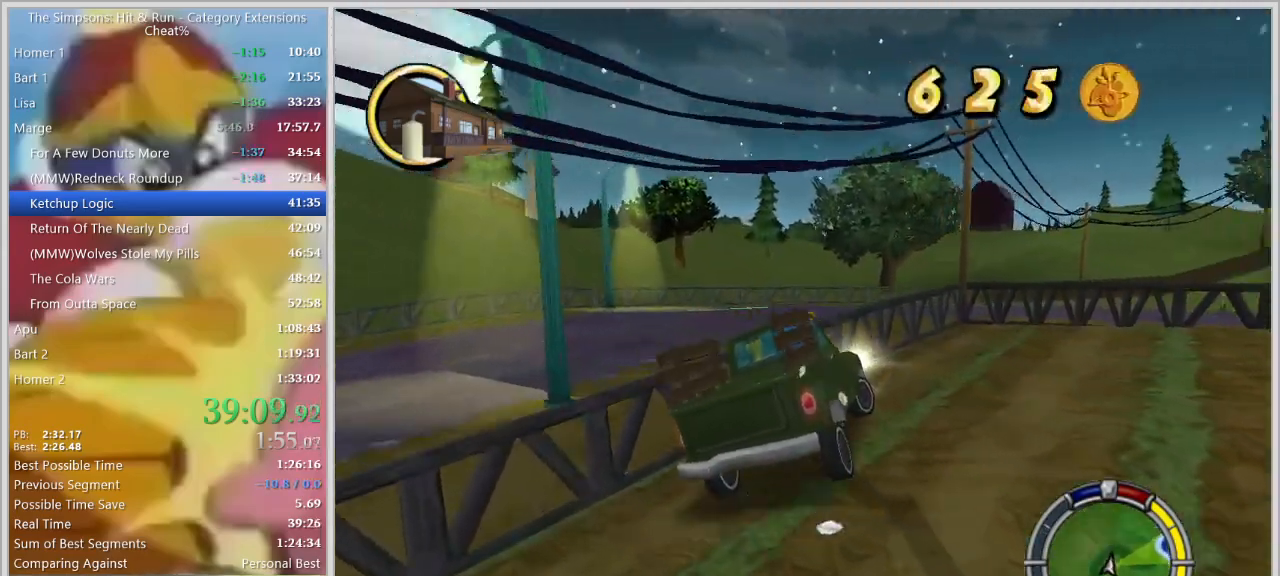
{"keys": ["d", "space", "w"], "events": [[467, "w", "down"]]}
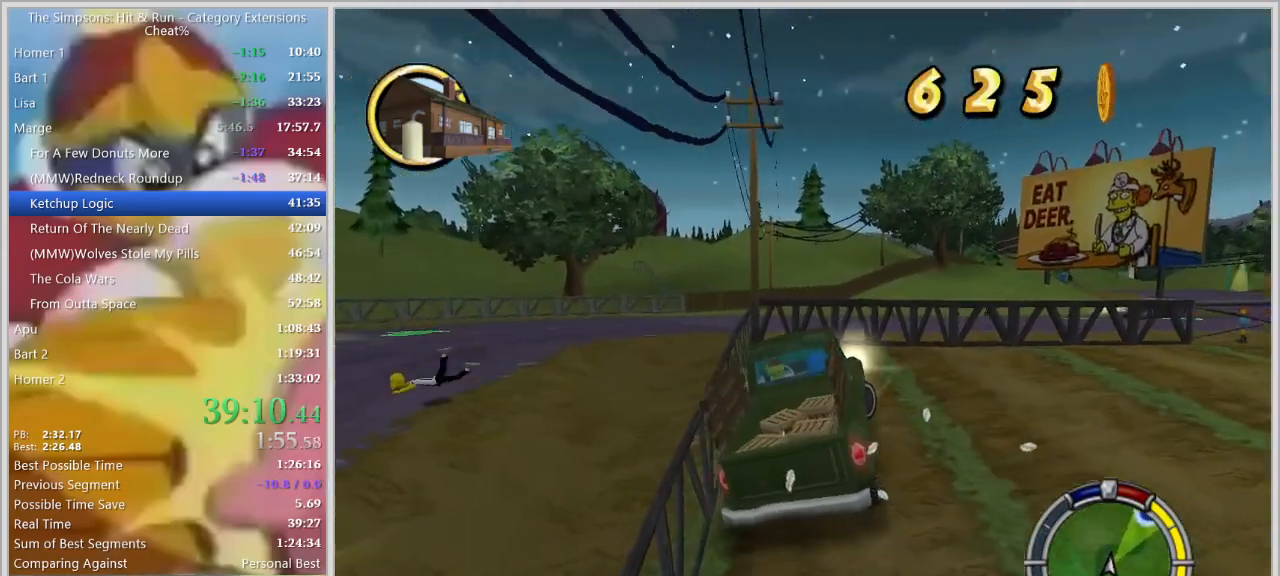
{"keys": ["d", "space"], "events": [[467, "w", "up"]]}
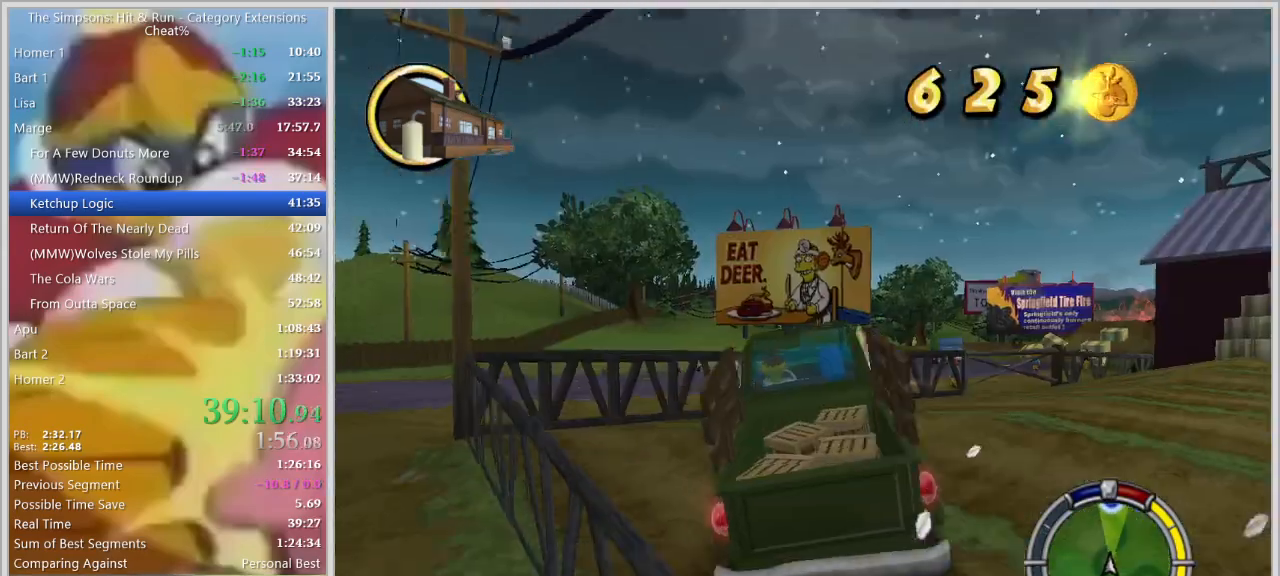
{"keys": ["w"], "events": [[167, "w", "down"], [350, "space", "up"], [434, "d", "up"]]}
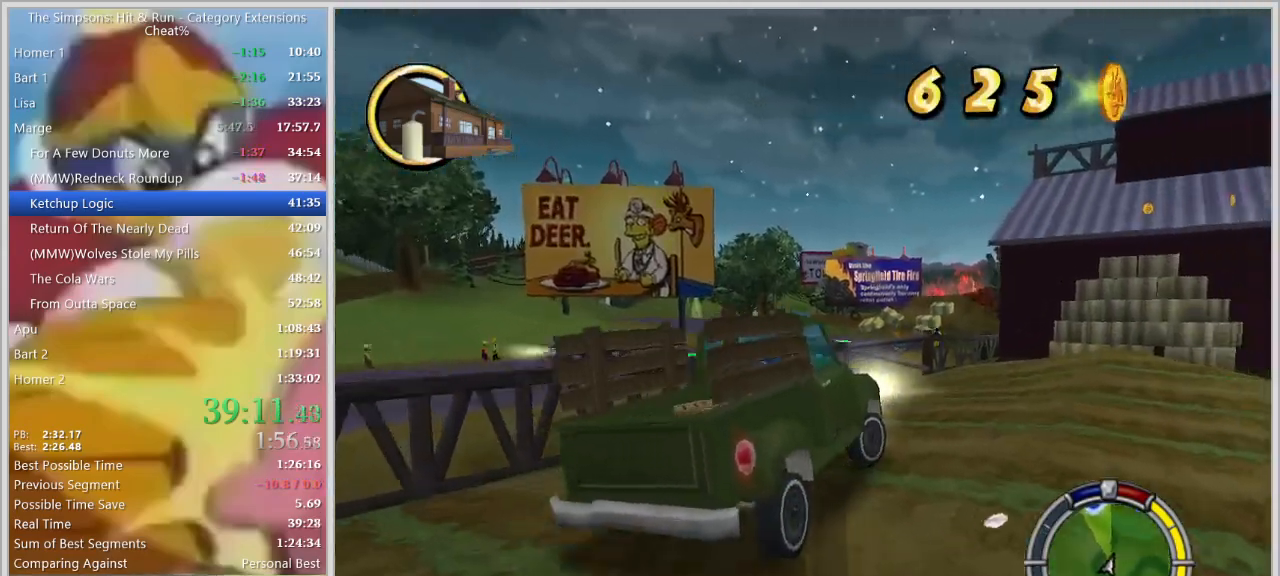
{"keys": ["a", "w"], "events": [[34, "a", "down"], [34, "w", "up"], [500, "w", "down"]]}
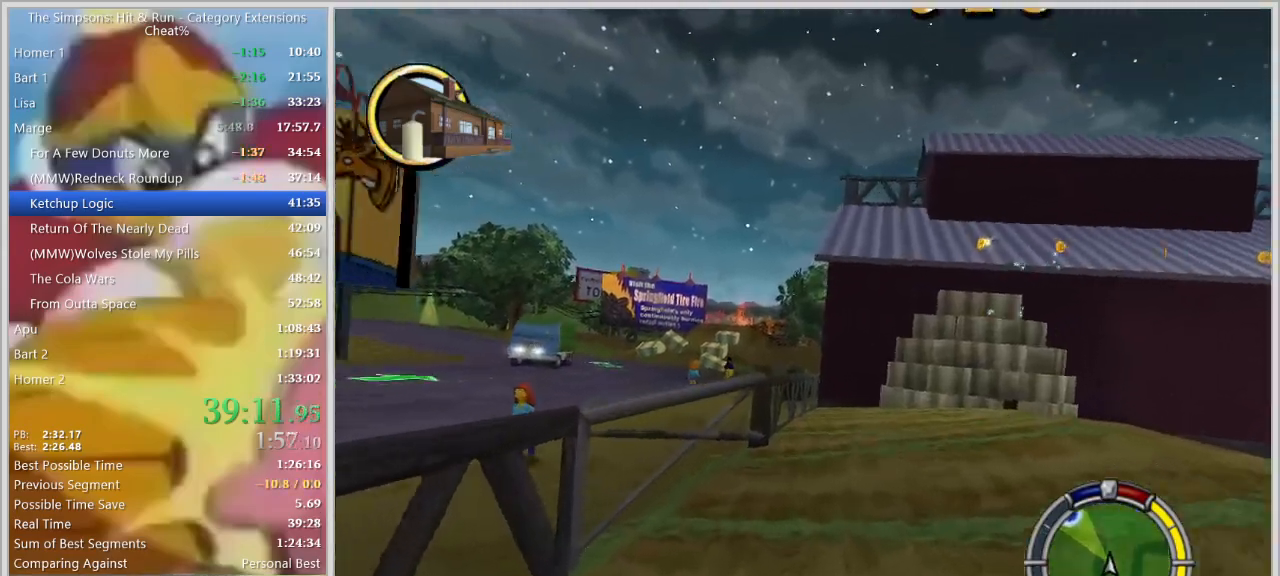
{"keys": ["a"], "events": [[100, "a", "up"], [100, "d", "down"], [200, "d", "up"], [284, "a", "down"], [334, "w", "up"]]}
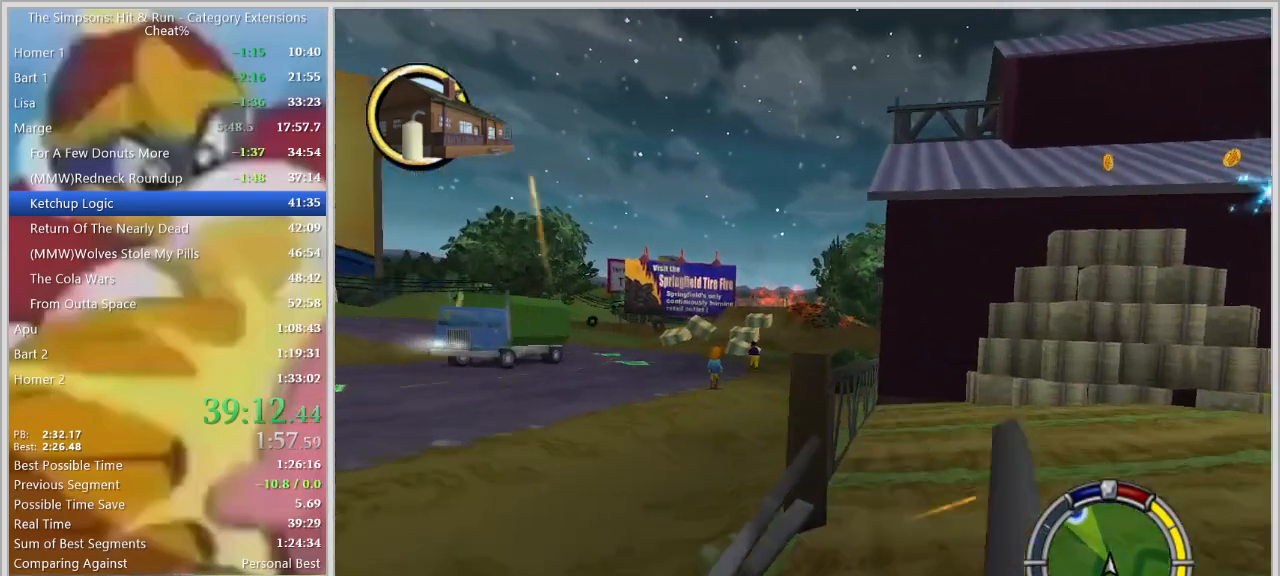
{"keys": ["d", "w"], "events": [[300, "a", "up"], [350, "d", "down"], [450, "w", "down"]]}
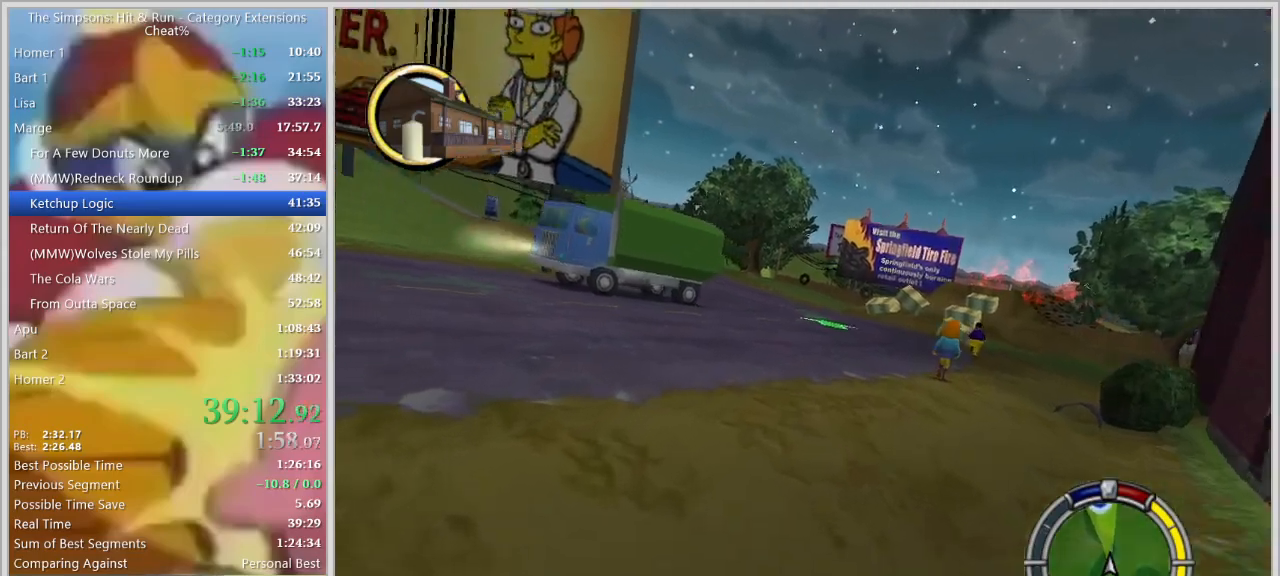
{"keys": ["d"], "events": [[184, "w", "up"], [267, "s", "down"], [450, "s", "up"]]}
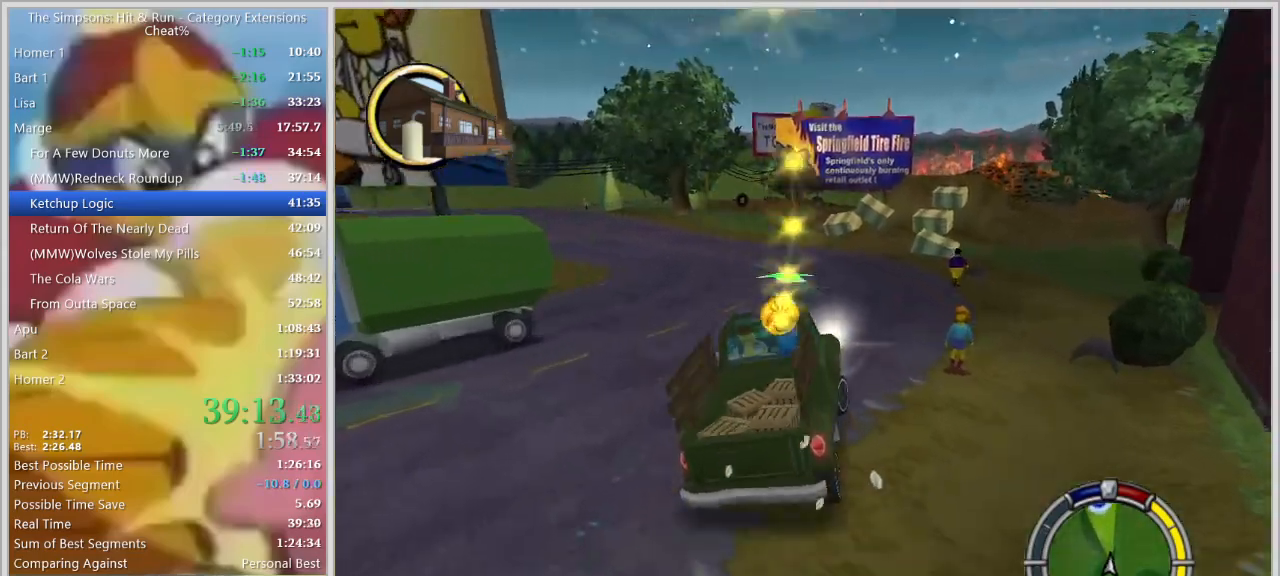
{"keys": ["w"], "events": [[50, "w", "down"], [200, "d", "up"], [200, "w", "up"], [334, "w", "down"]]}
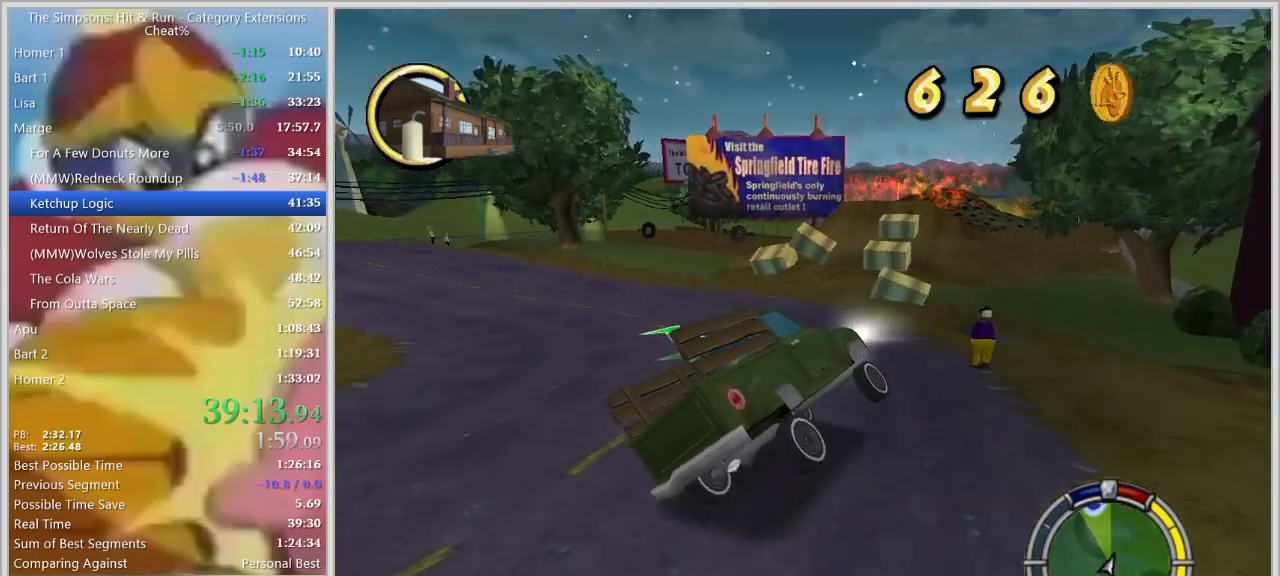
{"keys": ["w"], "events": [[250, "d", "down"], [300, "d", "up"], [450, "d", "down"], [484, "d", "up"]]}
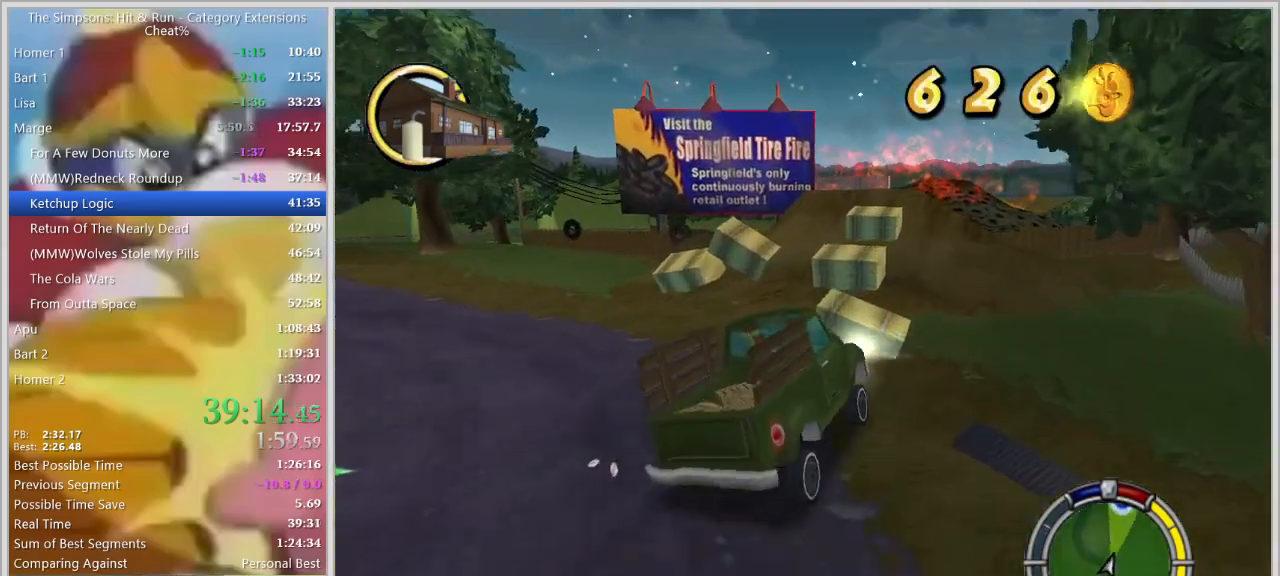
{"keys": ["d"], "events": [[84, "a", "down"], [184, "w", "up"], [217, "a", "up"], [217, "d", "down"], [317, "a", "down"], [317, "d", "up"], [417, "a", "up"], [417, "d", "down"]]}
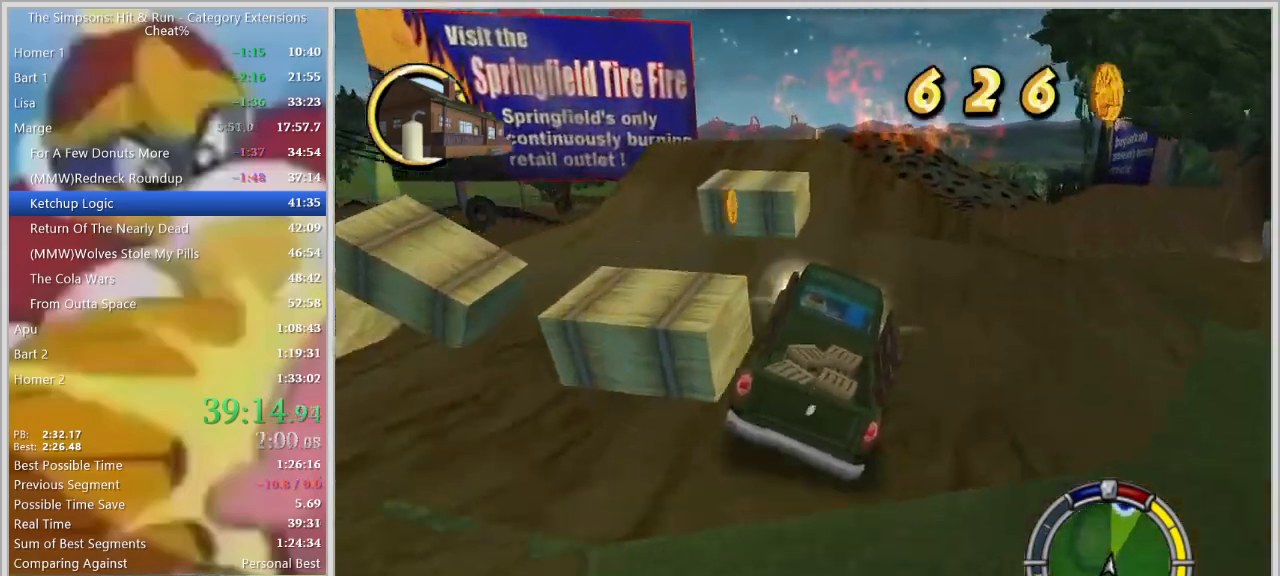
{"keys": ["d", "s"], "events": [[50, "s", "down"]]}
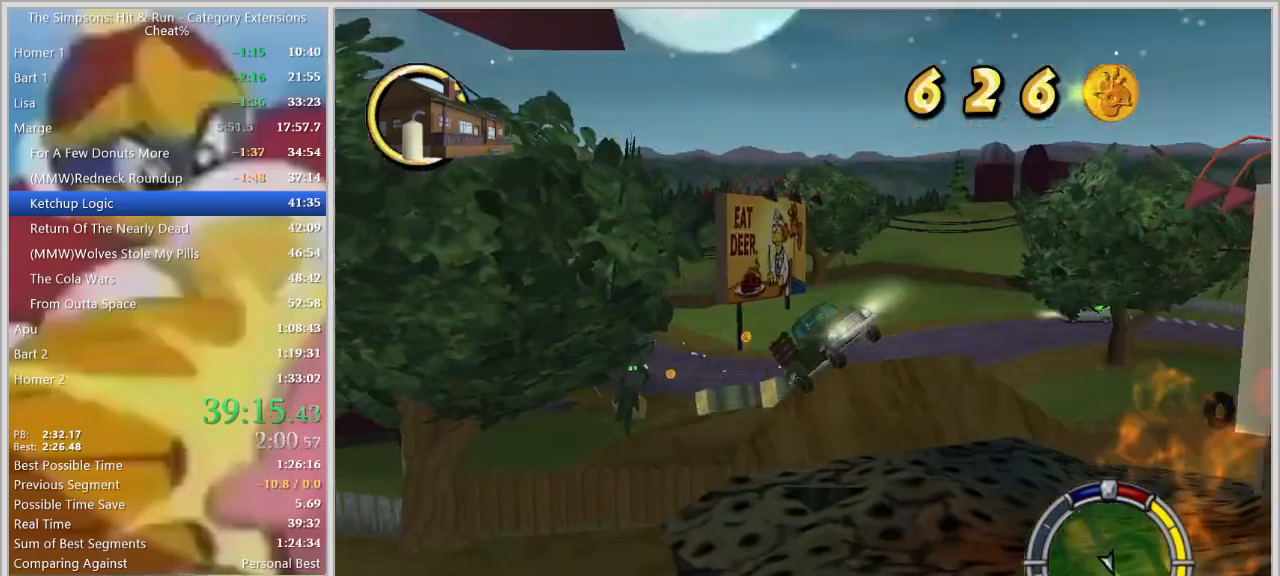
{"keys": ["d", "s"], "events": []}
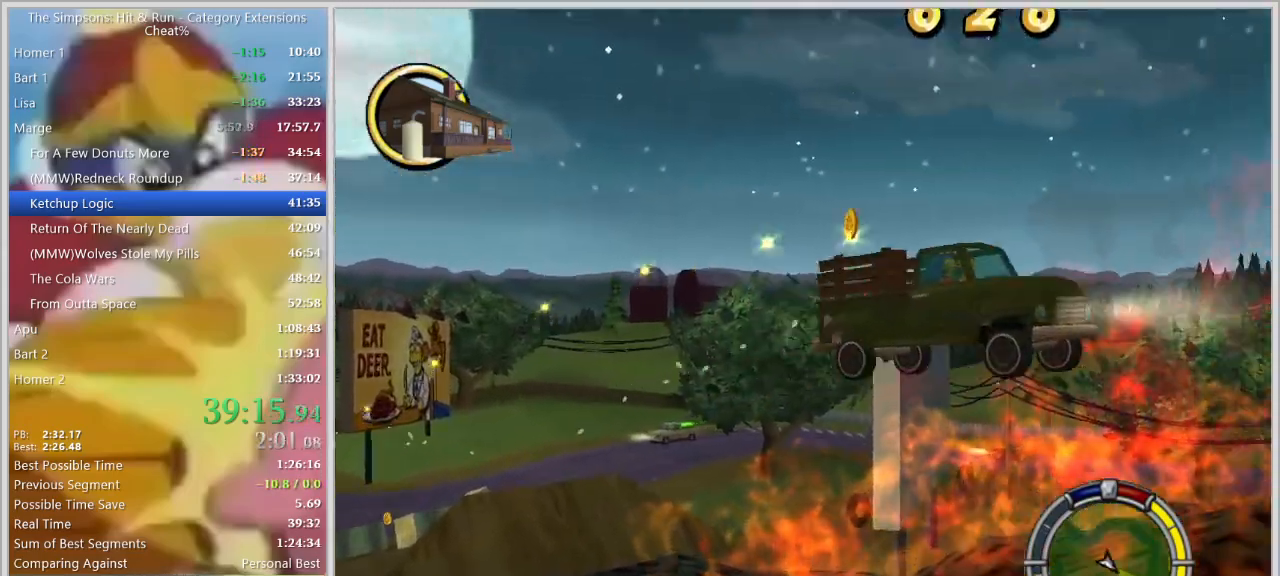
{"keys": ["d", "s"], "events": []}
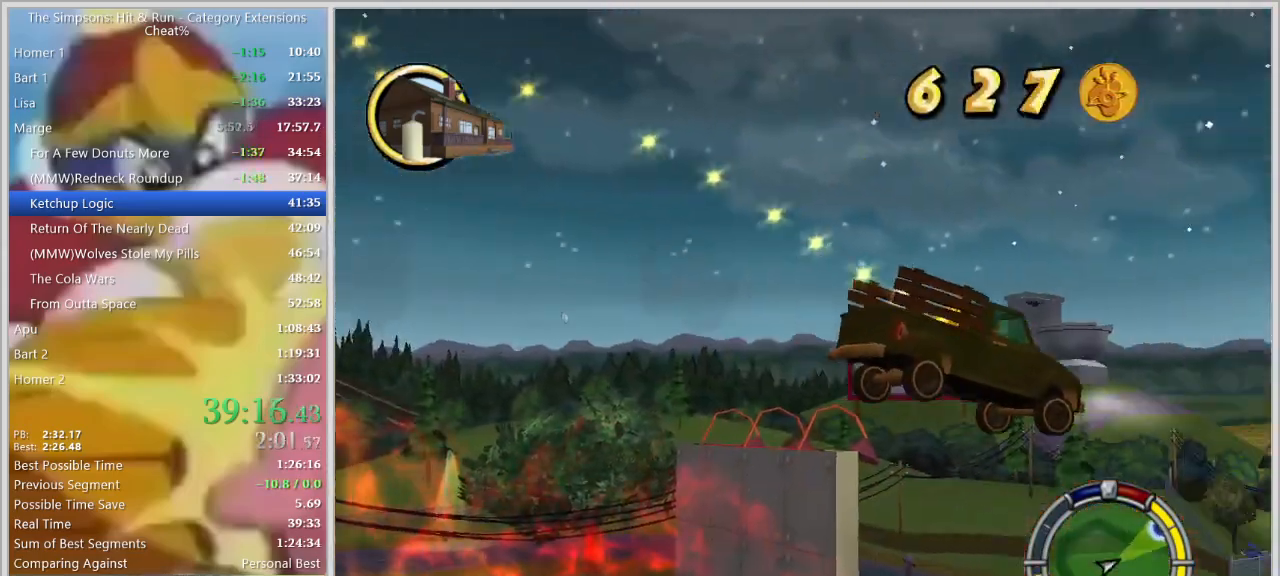
{"keys": ["d", "s"], "events": []}
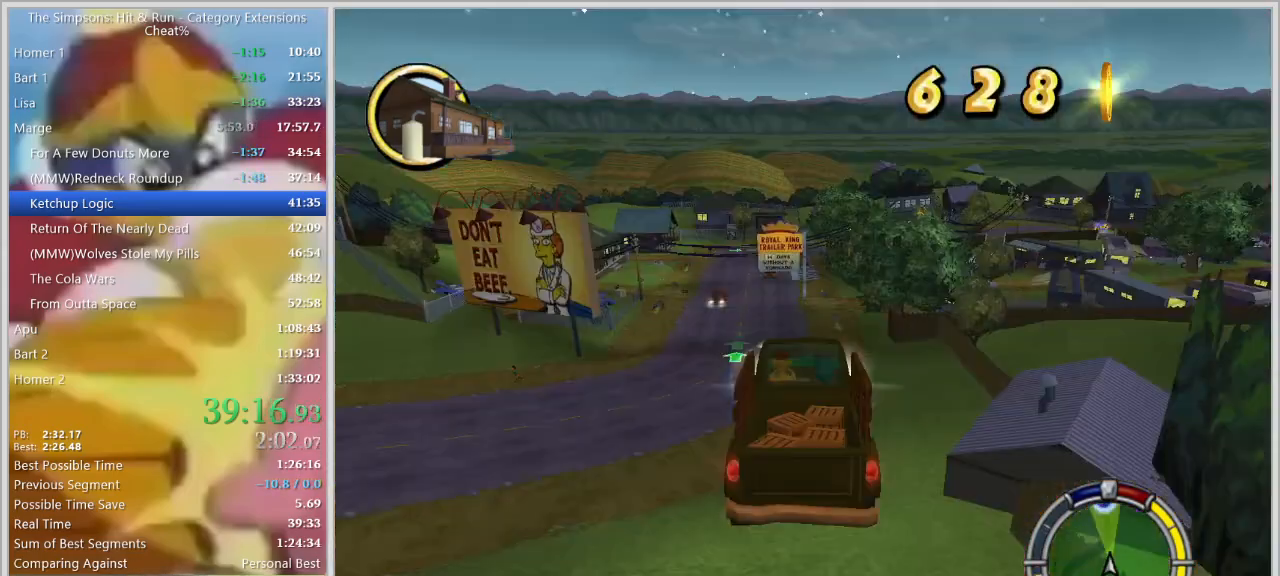
{"keys": ["w"], "events": [[117, "q", "down"], [250, "q", "up"], [250, "s", "up"], [350, "w", "down"], [484, "d", "up"]]}
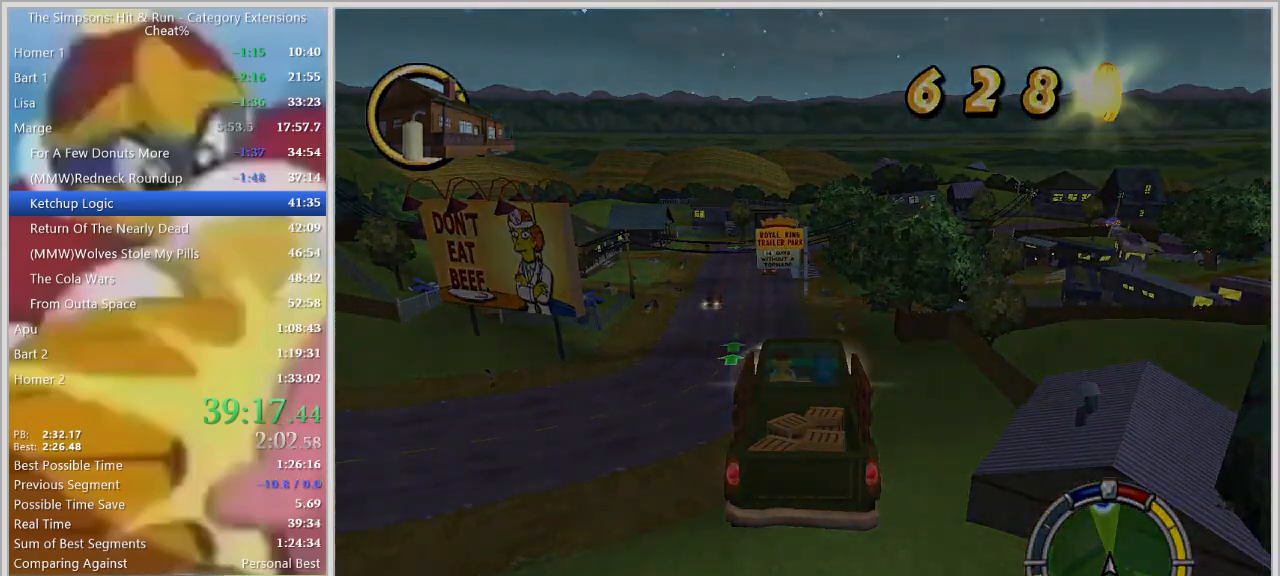
{"keys": ["w"], "events": []}
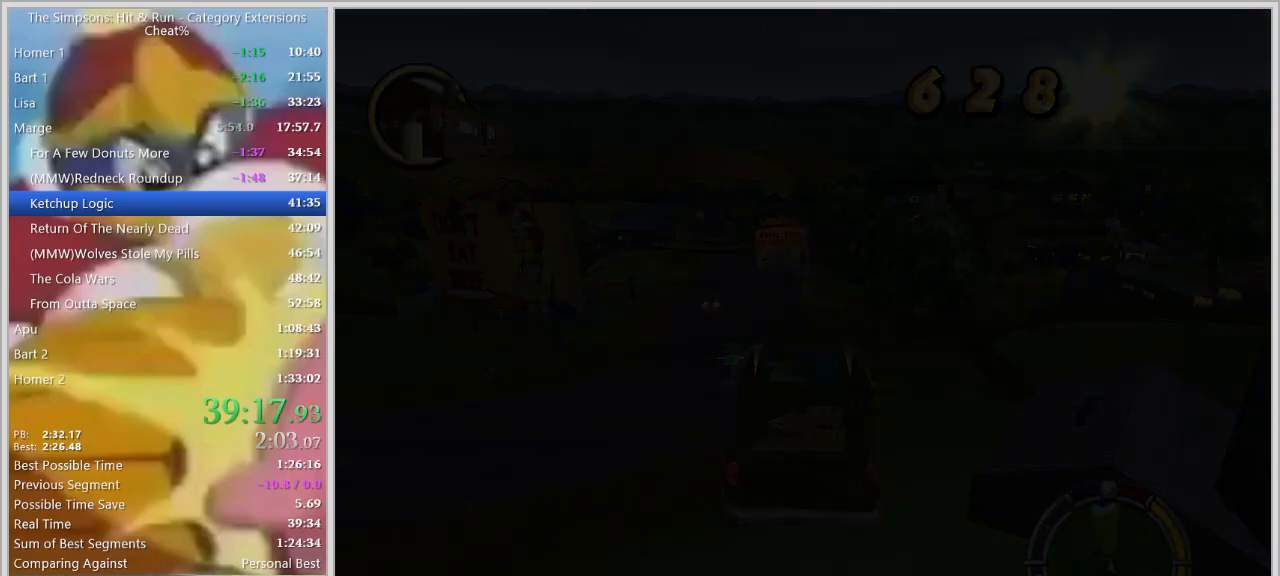
{"keys": ["a", "w"], "events": [[467, "a", "down"]]}
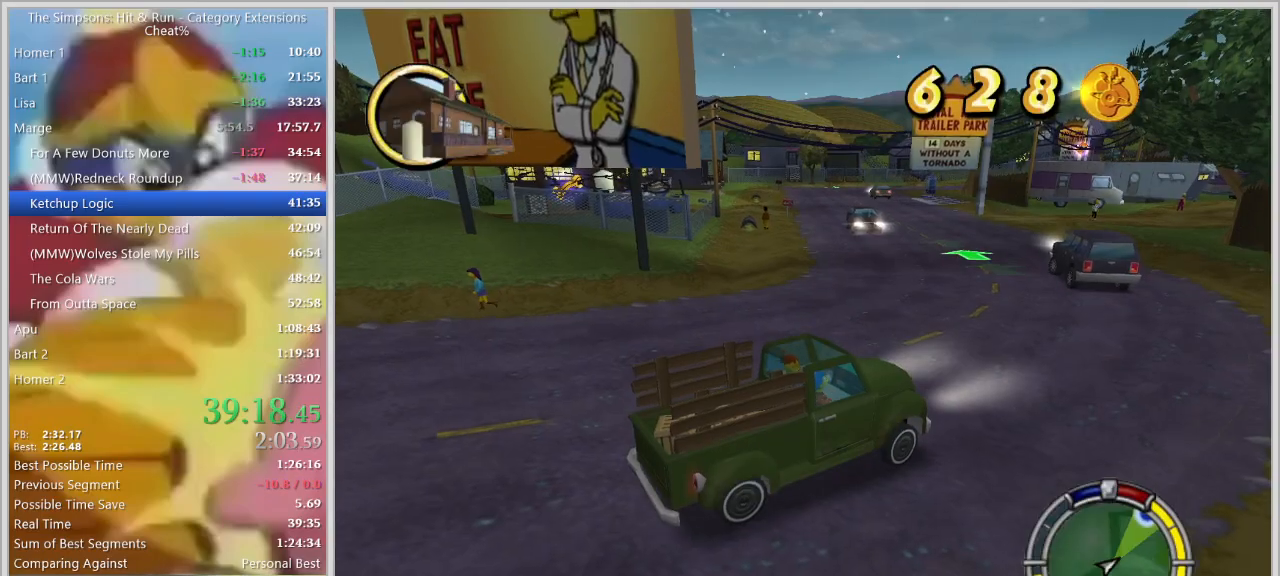
{"keys": ["w"], "events": [[350, "a", "up"]]}
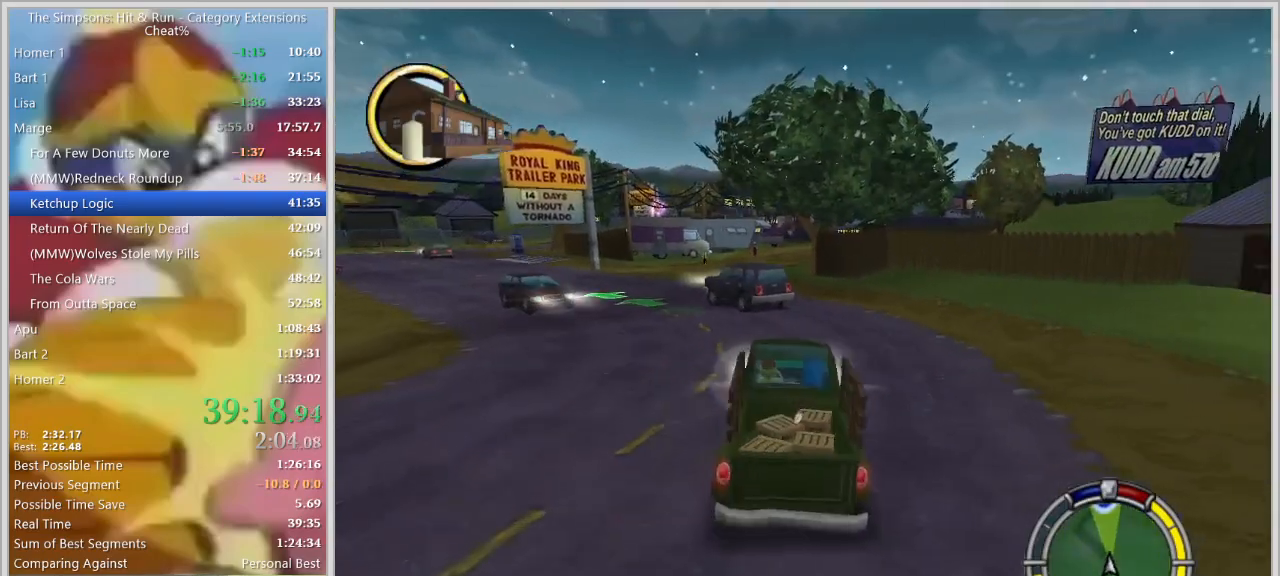
{"keys": ["w"], "events": [[317, "d", "down"], [417, "d", "up"]]}
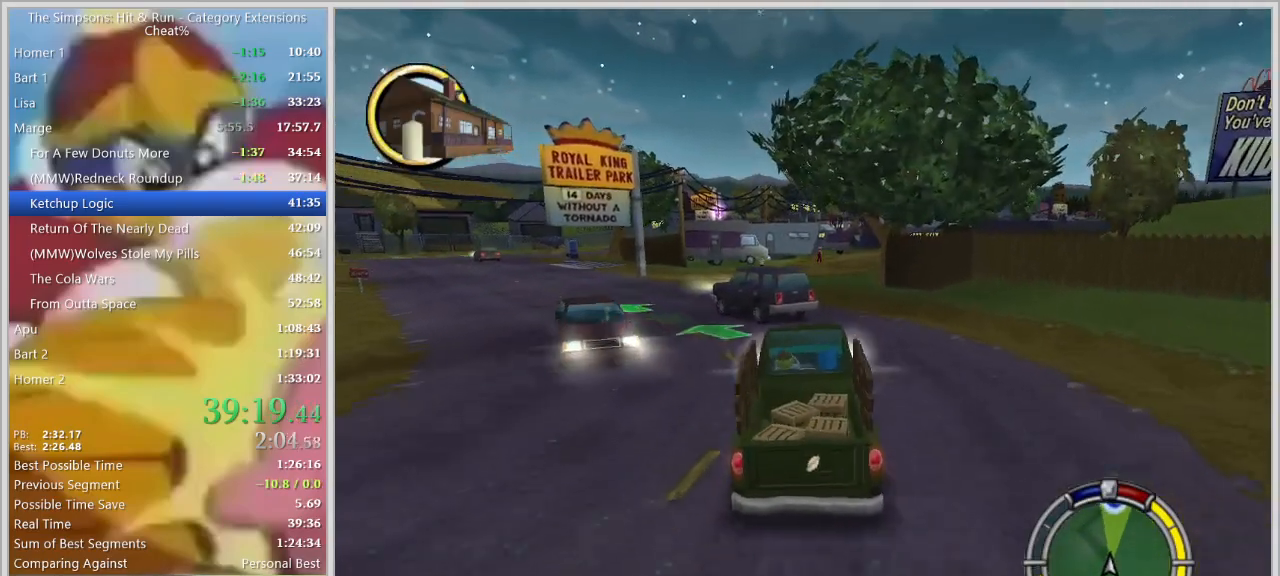
{"keys": ["d", "w"], "events": [[50, "a", "down"], [150, "a", "up"], [384, "d", "down"]]}
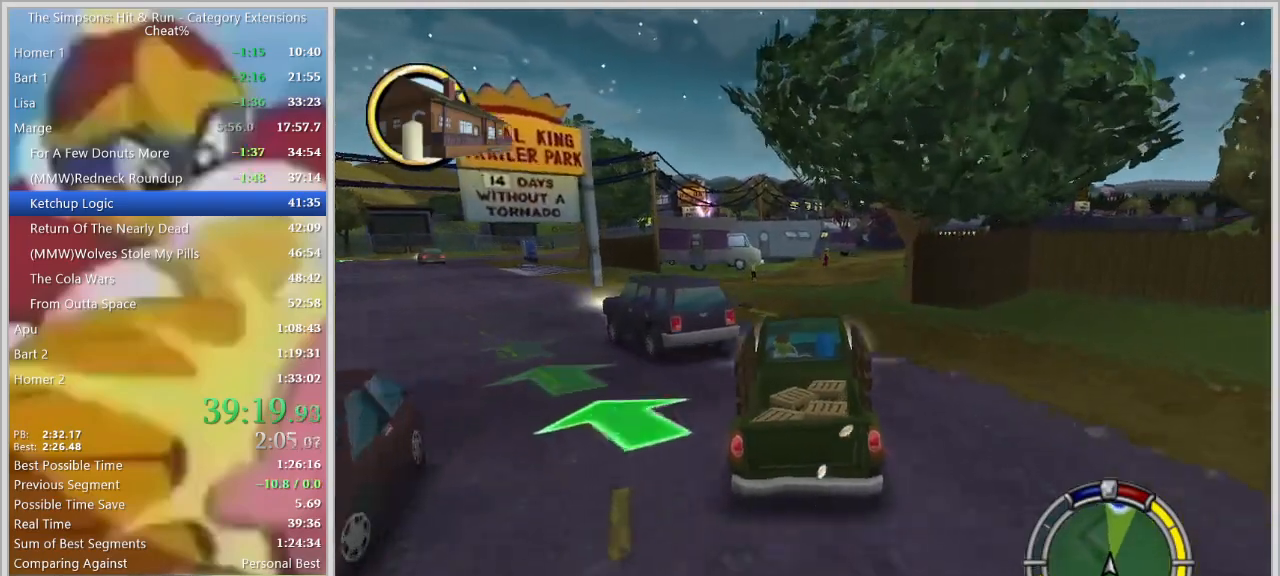
{"keys": ["space"], "events": [[117, "d", "up"], [350, "d", "down"], [400, "space", "down"], [400, "w", "up"], [484, "d", "up"]]}
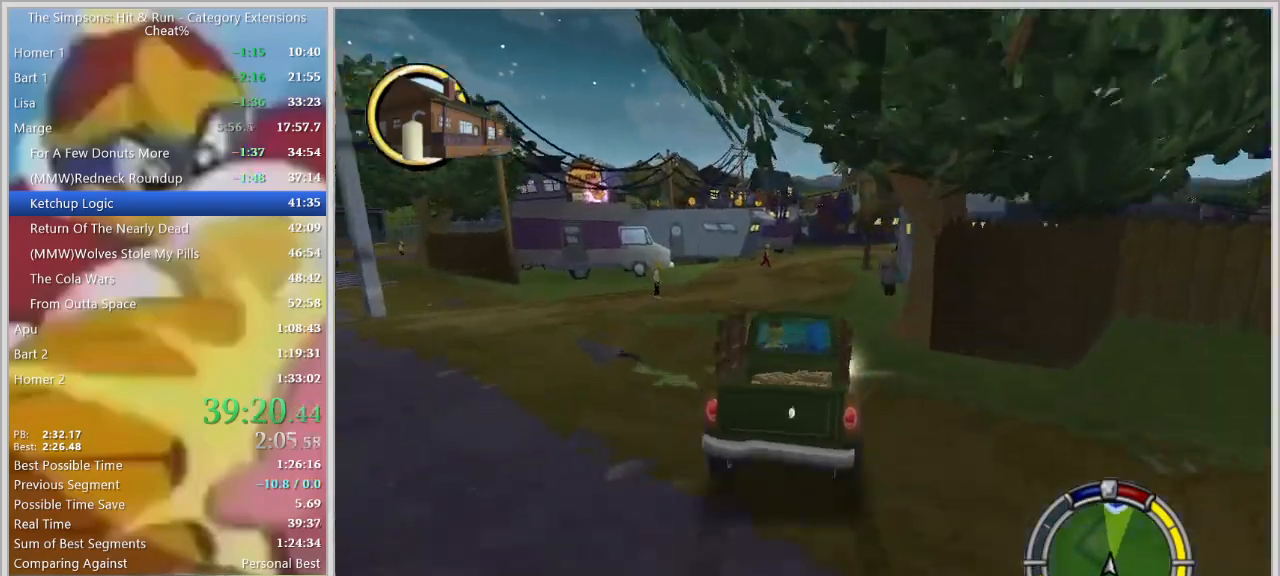
{"keys": ["d", "space"], "events": [[317, "d", "down"]]}
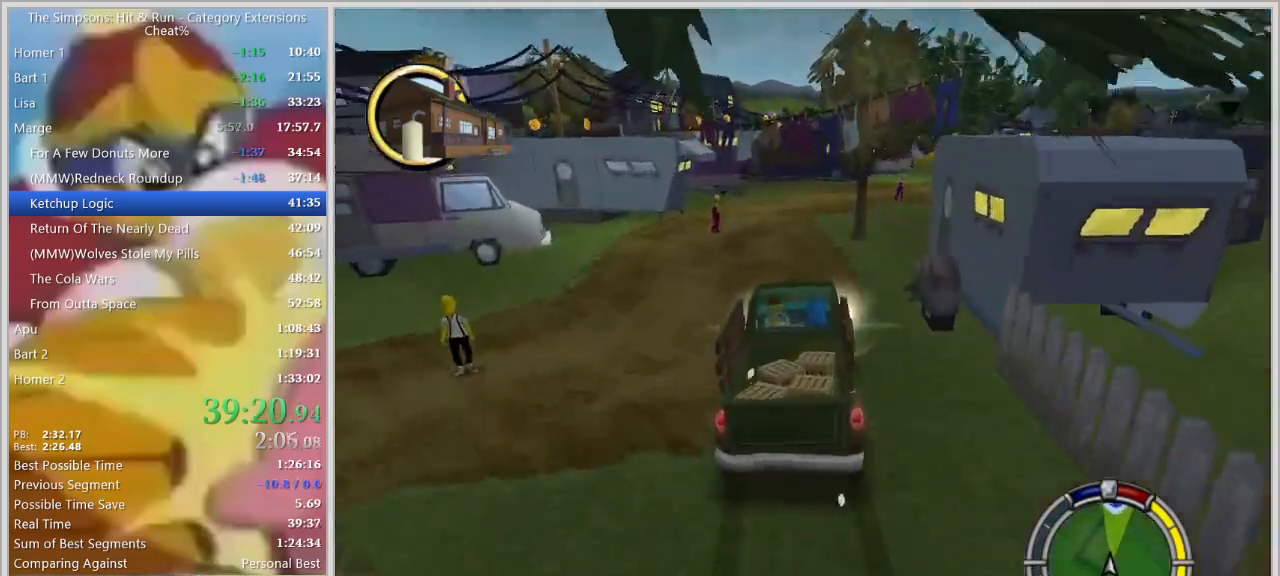
{"keys": ["w"], "events": [[50, "s", "down"], [150, "s", "up"], [234, "d", "up"], [234, "space", "up"], [234, "w", "down"]]}
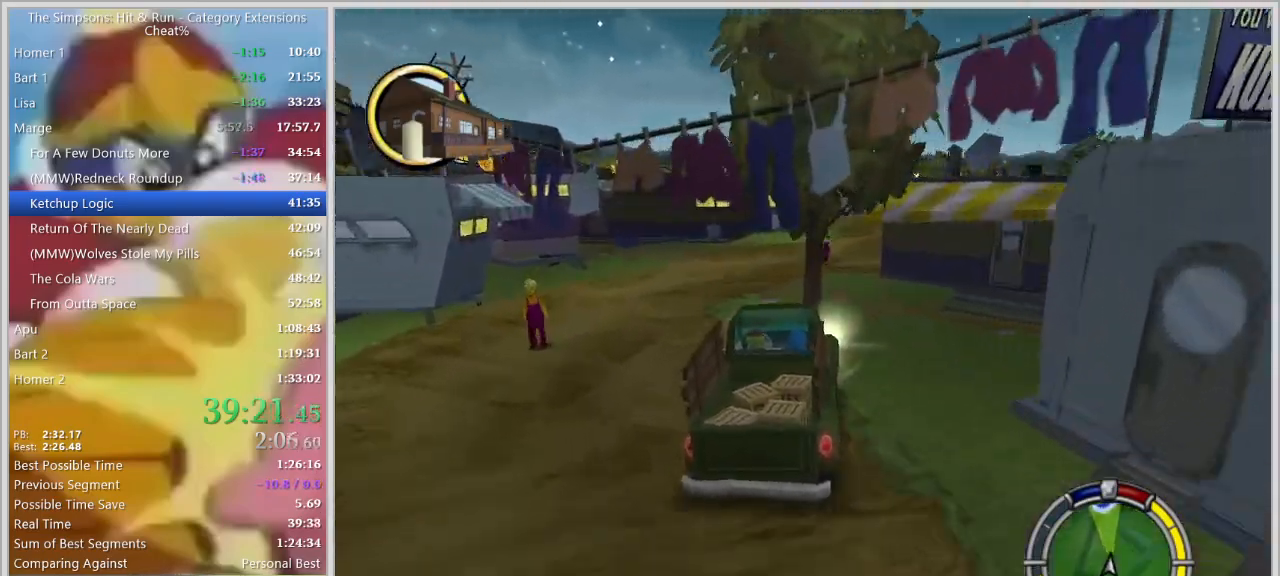
{"keys": ["a", "w"], "events": [[17, "d", "down"], [17, "down", "down"], [117, "down", "up"], [117, "w", "up"], [200, "d", "up"], [250, "w", "down"], [484, "a", "down"]]}
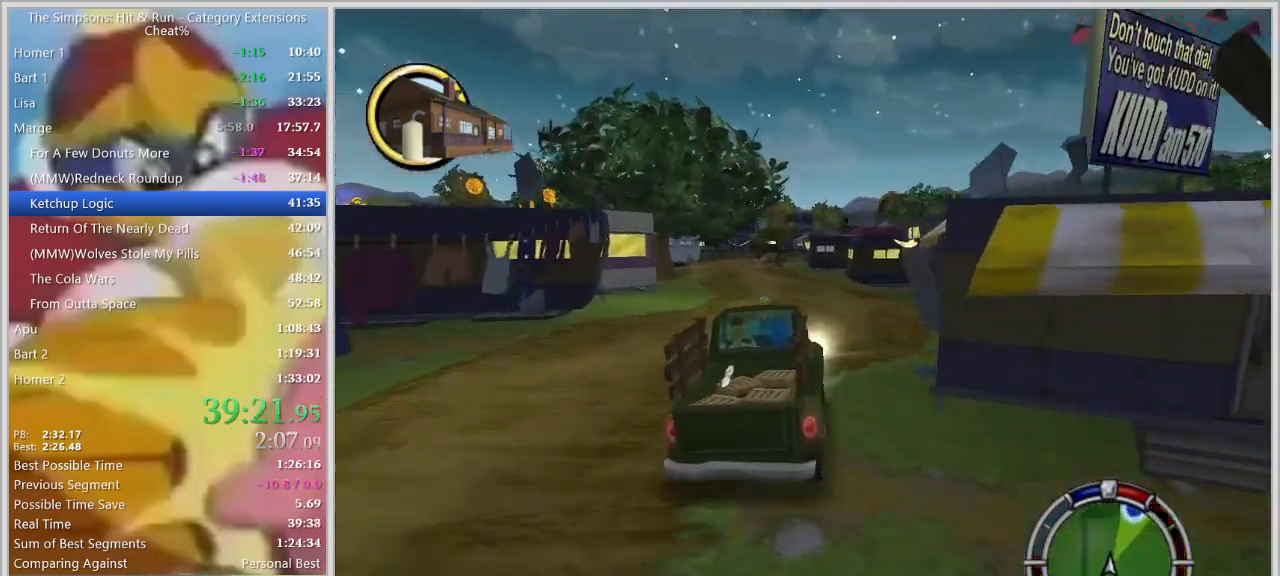
{"keys": ["w"], "events": [[84, "w", "up"], [184, "w", "down"], [267, "a", "up"], [367, "d", "down"], [500, "d", "up"]]}
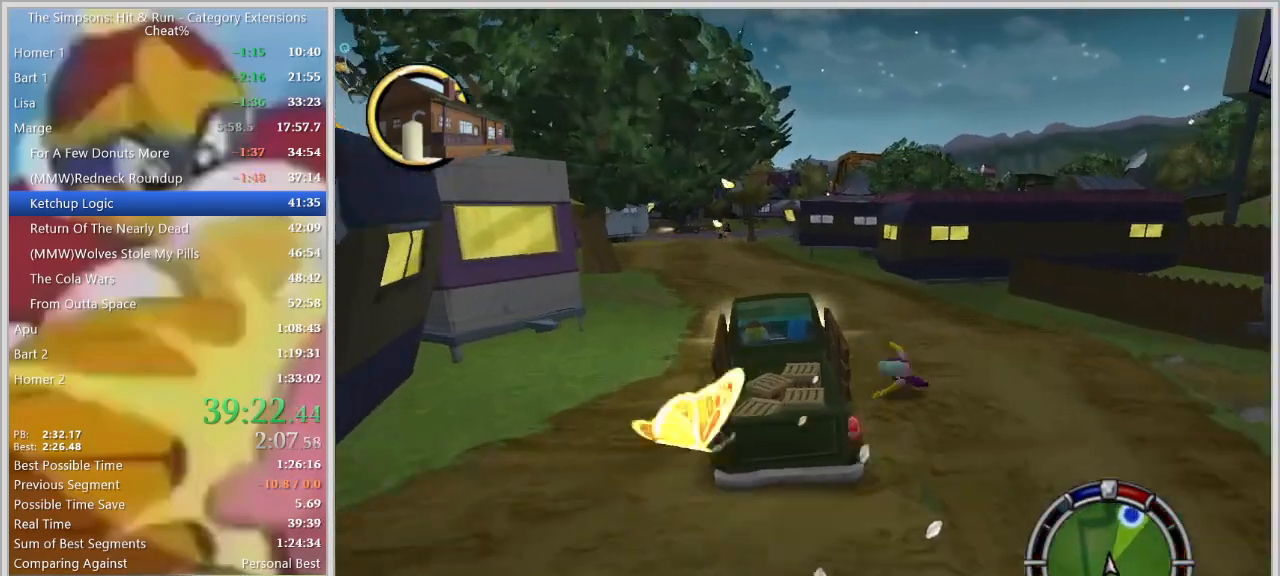
{"keys": ["w"], "events": [[284, "down", "down"], [334, "d", "down"], [334, "down", "up"], [434, "d", "up"]]}
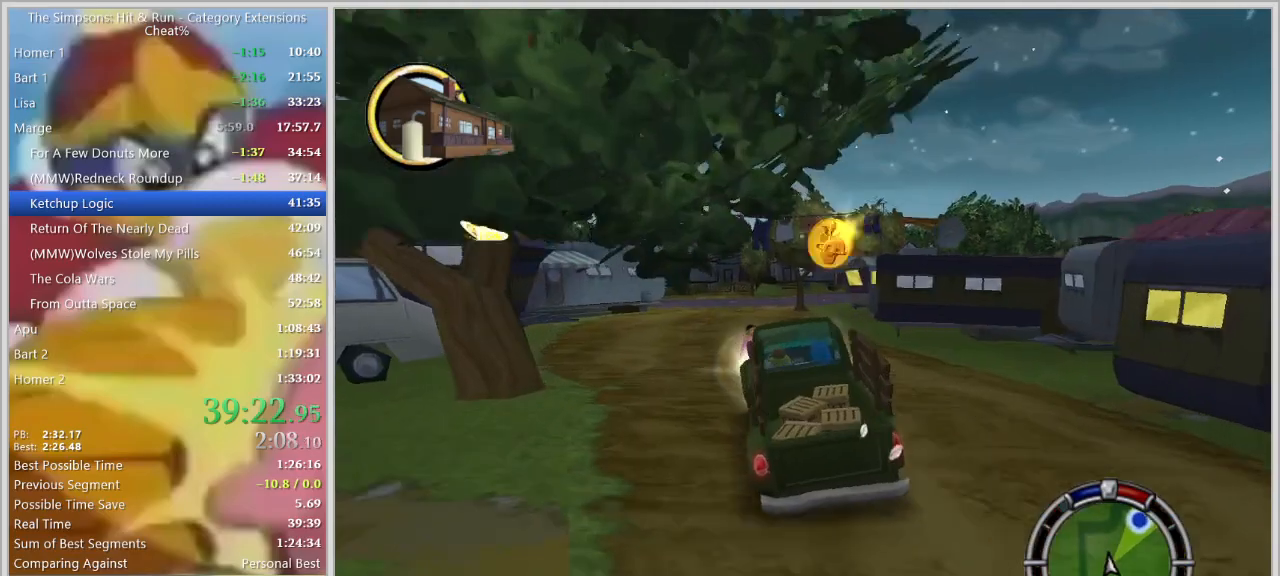
{"keys": ["d", "s", "space"], "events": [[117, "d", "down"], [167, "w", "up"], [250, "space", "down"], [450, "s", "down"]]}
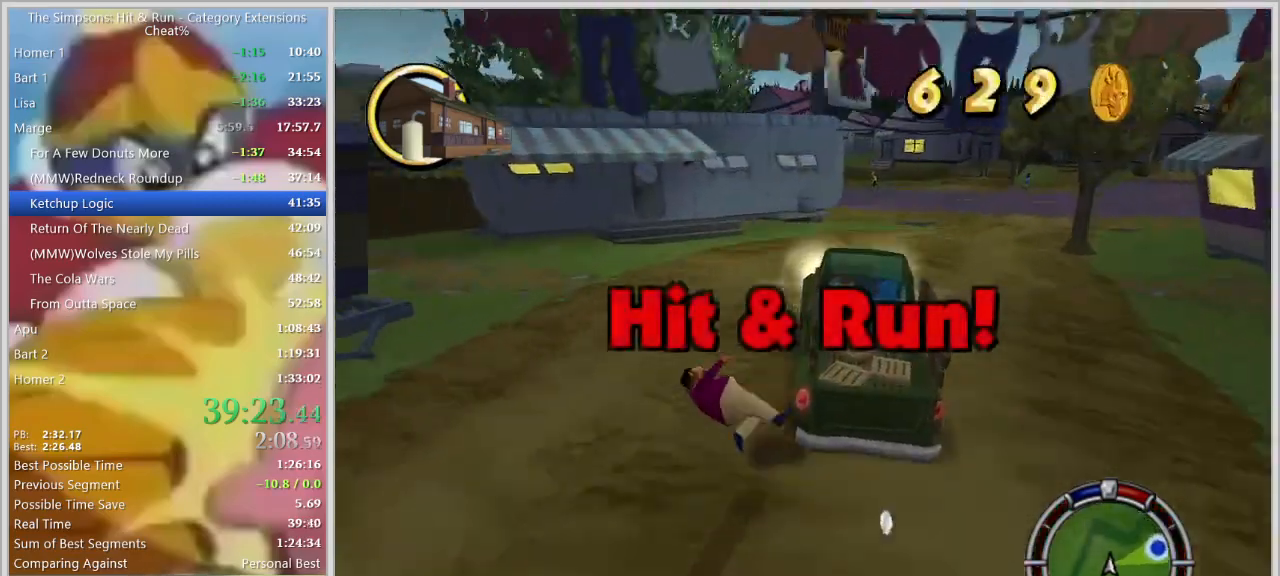
{"keys": ["d", "s", "space"], "events": []}